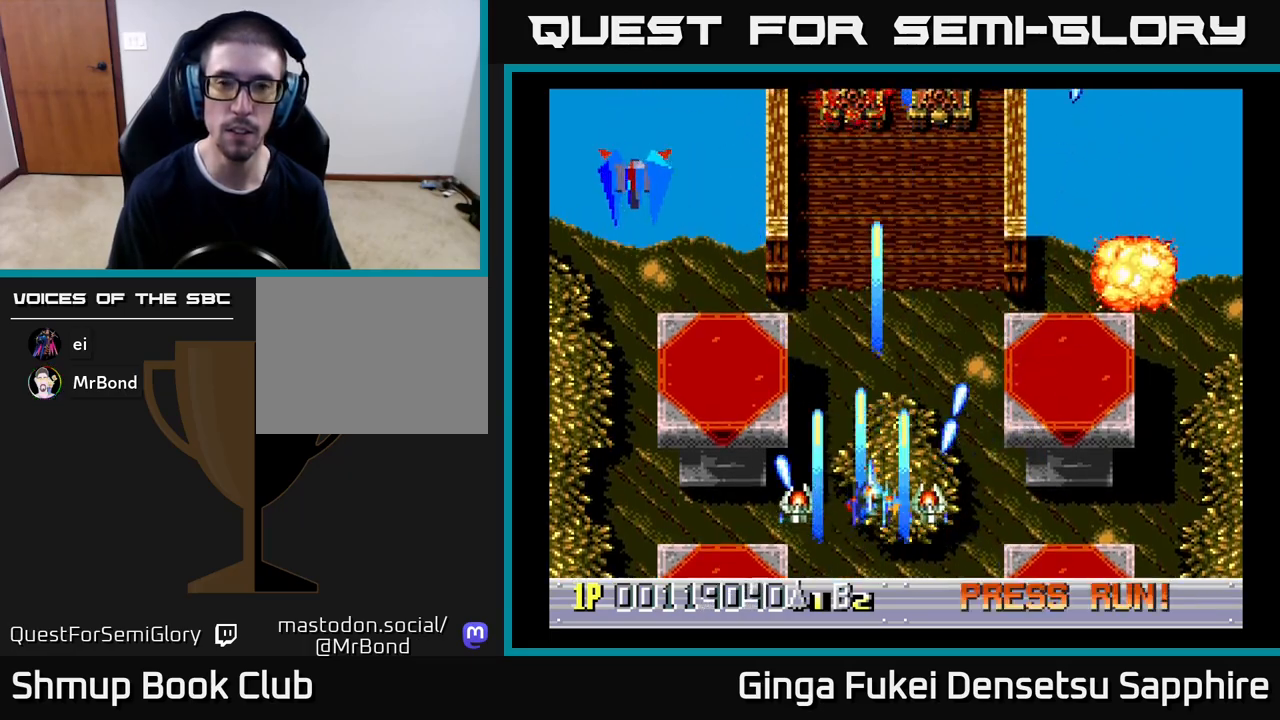
Gameplay with a controller (Xbox layout); each line is a JSON object with the inputs held at the frame after it. "events" lists button and stick changes between this image and that frame as [ms after this image, input, new state], when the widget could be followed in between. Not read: L3 R3 right_stick.
{"buttons": ["A", "DPAD_DOWN", "DPAD_LEFT"], "left_stick": "center", "events": [[50, "DPAD_RIGHT", "up"], [67, "DPAD_LEFT", "down"], [100, "DPAD_UP", "up"], [233, "DPAD_DOWN", "down"], [317, "DPAD_LEFT", "up"], [317, "DPAD_RIGHT", "down"], [383, "DPAD_RIGHT", "up"], [400, "DPAD_LEFT", "down"]]}
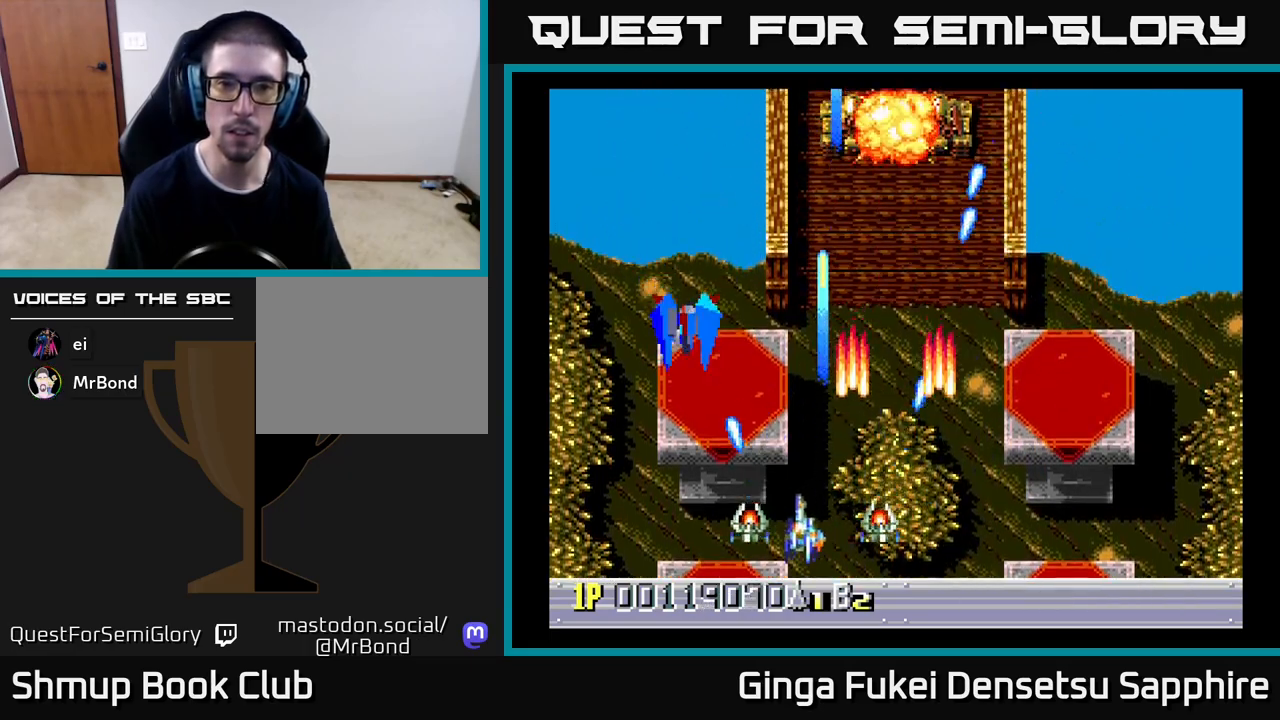
{"buttons": ["A", "DPAD_RIGHT"], "left_stick": "center", "events": [[33, "DPAD_DOWN", "up"], [167, "DPAD_UP", "down"], [217, "DPAD_LEFT", "up"], [300, "DPAD_RIGHT", "down"], [500, "DPAD_UP", "up"]]}
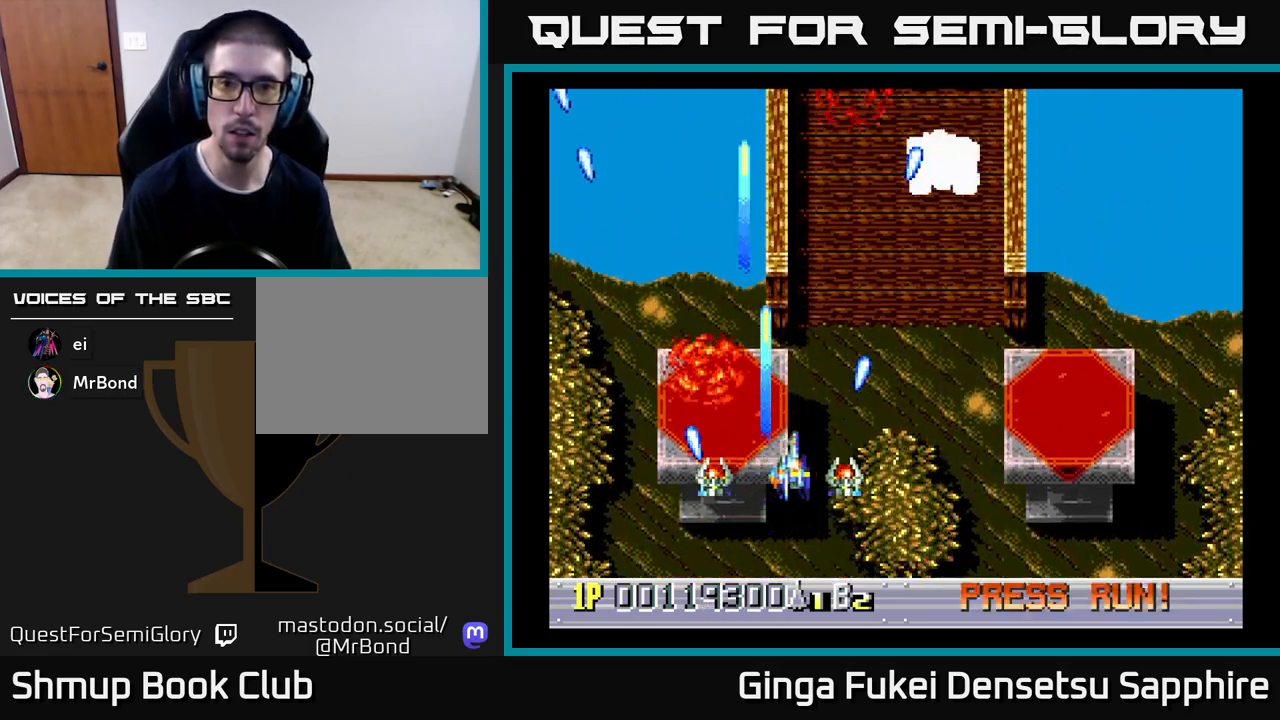
{"buttons": ["A", "DPAD_DOWN", "DPAD_LEFT"], "left_stick": "center", "events": [[383, "DPAD_DOWN", "down"], [450, "DPAD_RIGHT", "up"], [500, "DPAD_LEFT", "down"]]}
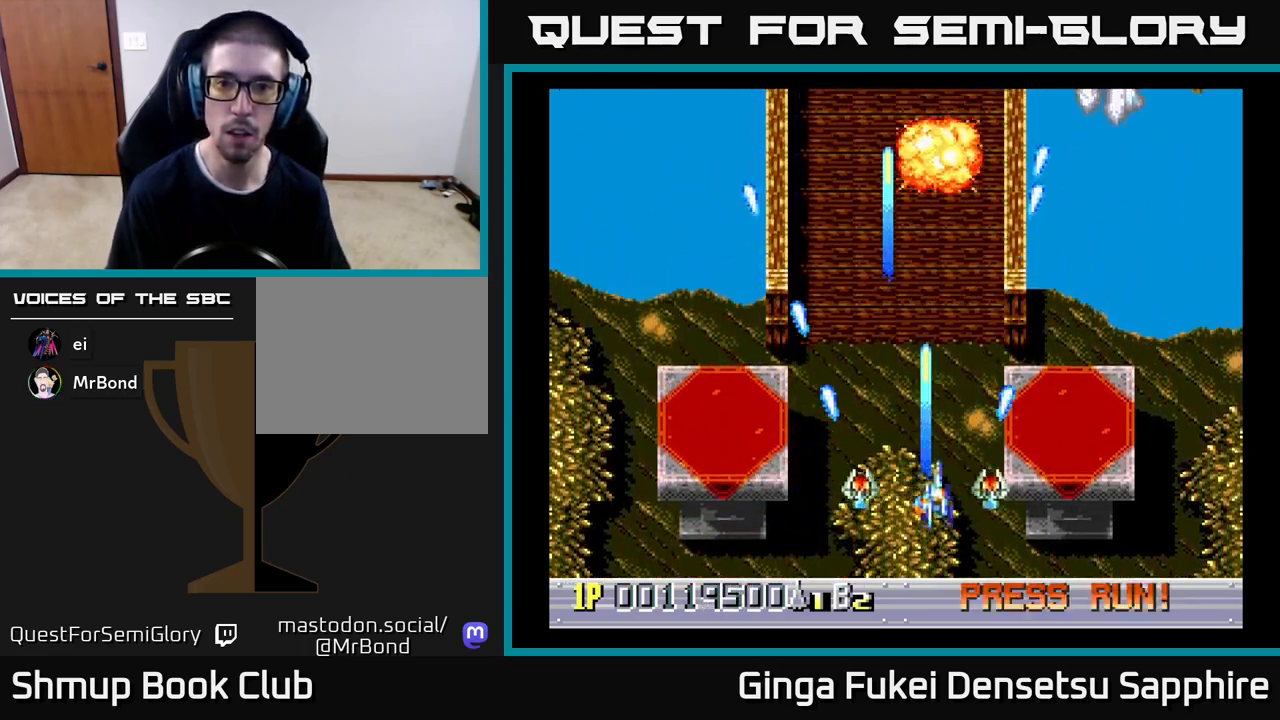
{"buttons": ["DPAD_UP", "DPAD_RIGHT"], "left_stick": "center", "events": [[117, "A", "up"], [117, "DPAD_DOWN", "up"], [217, "DPAD_UP", "down"], [333, "DPAD_LEFT", "up"], [350, "DPAD_RIGHT", "down"], [383, "DPAD_UP", "up"], [433, "DPAD_UP", "down"]]}
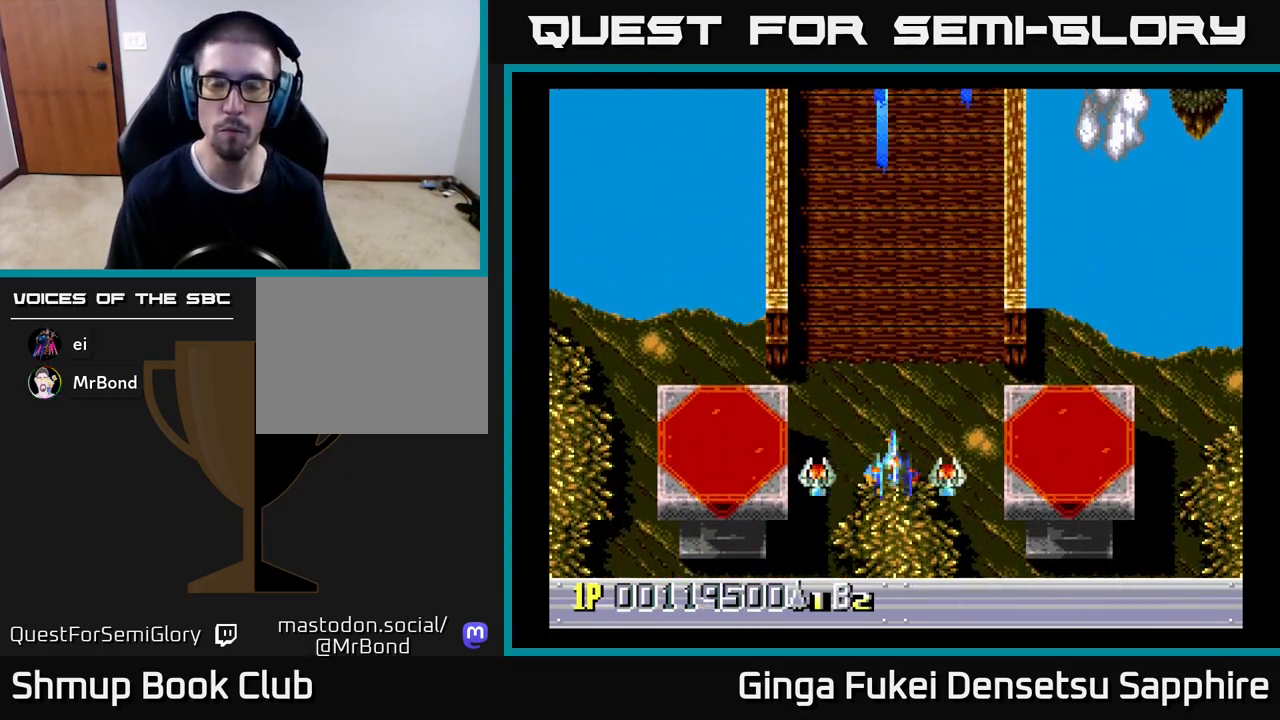
{"buttons": [], "left_stick": "center", "events": [[33, "DPAD_RIGHT", "up"], [183, "DPAD_LEFT", "down"], [183, "DPAD_UP", "up"], [200, "DPAD_DOWN", "down"], [200, "DPAD_LEFT", "up"], [283, "DPAD_RIGHT", "down"], [333, "DPAD_RIGHT", "up"], [483, "DPAD_DOWN", "up"]]}
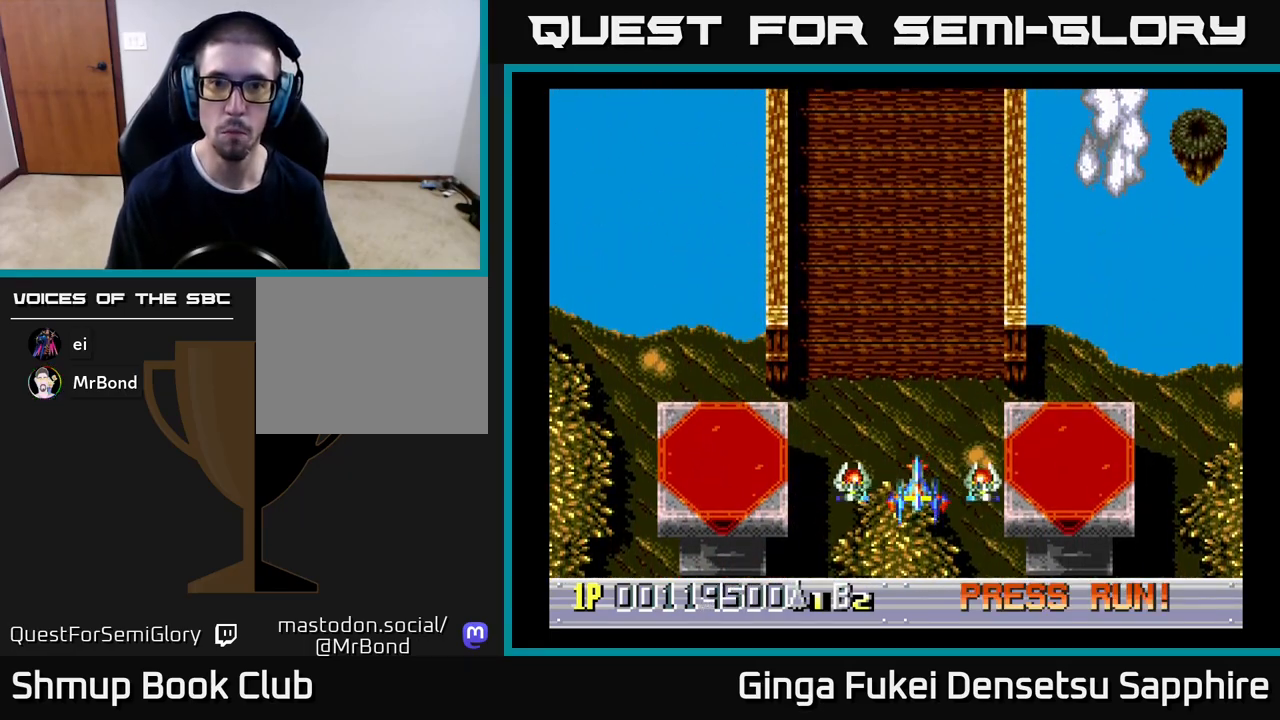
{"buttons": [], "left_stick": "center", "events": [[283, "DPAD_UP", "down"], [350, "DPAD_LEFT", "down"], [400, "DPAD_UP", "up"], [417, "DPAD_LEFT", "up"]]}
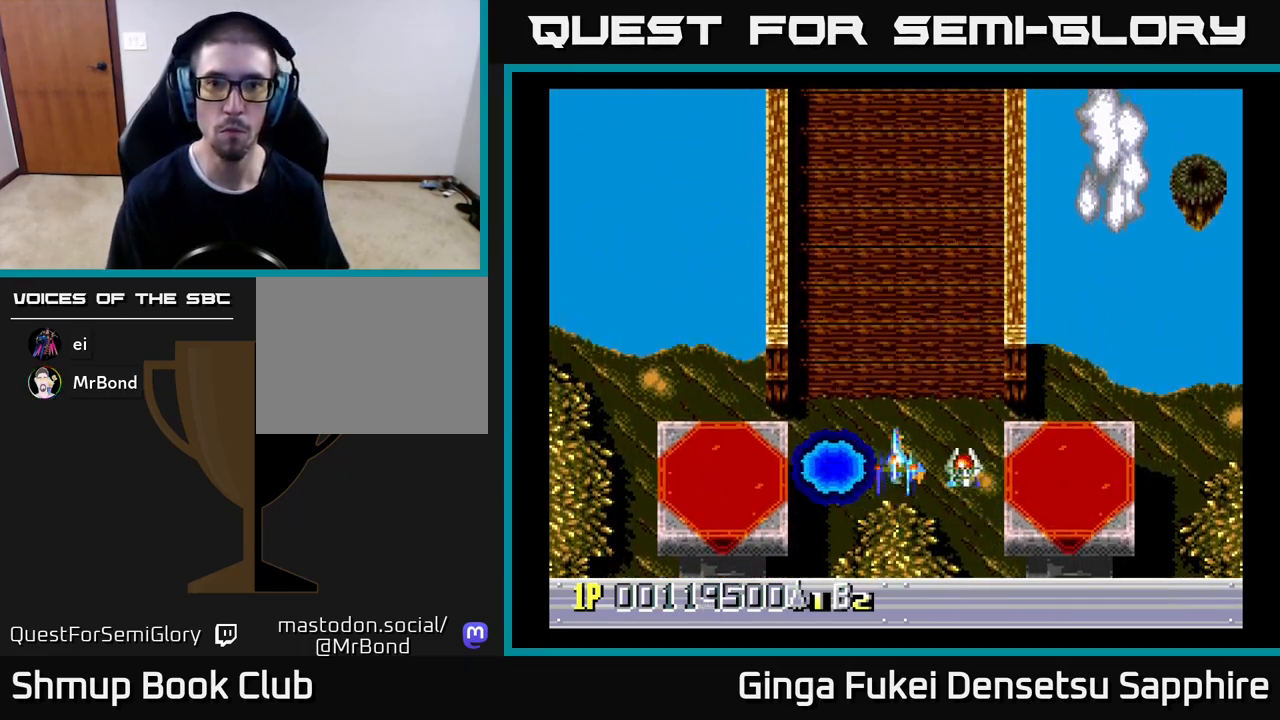
{"buttons": [], "left_stick": "center", "events": []}
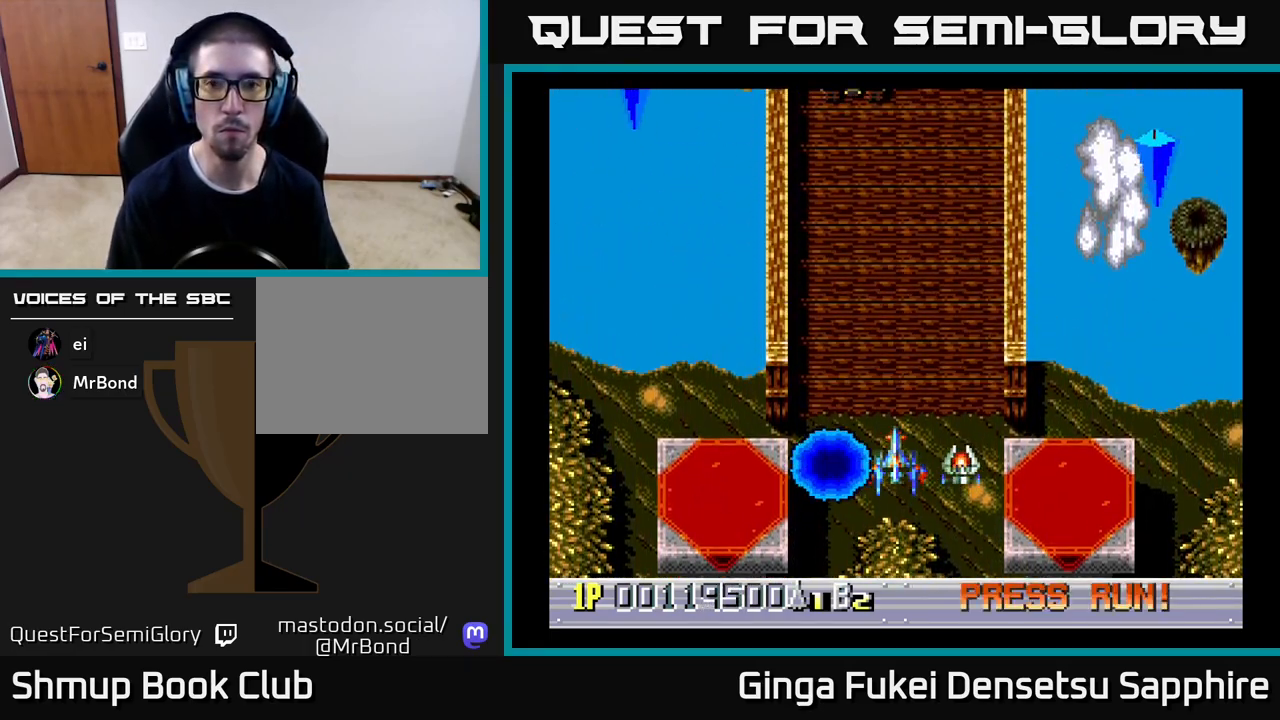
{"buttons": ["DPAD_UP"], "left_stick": "center", "events": [[350, "DPAD_UP", "down"]]}
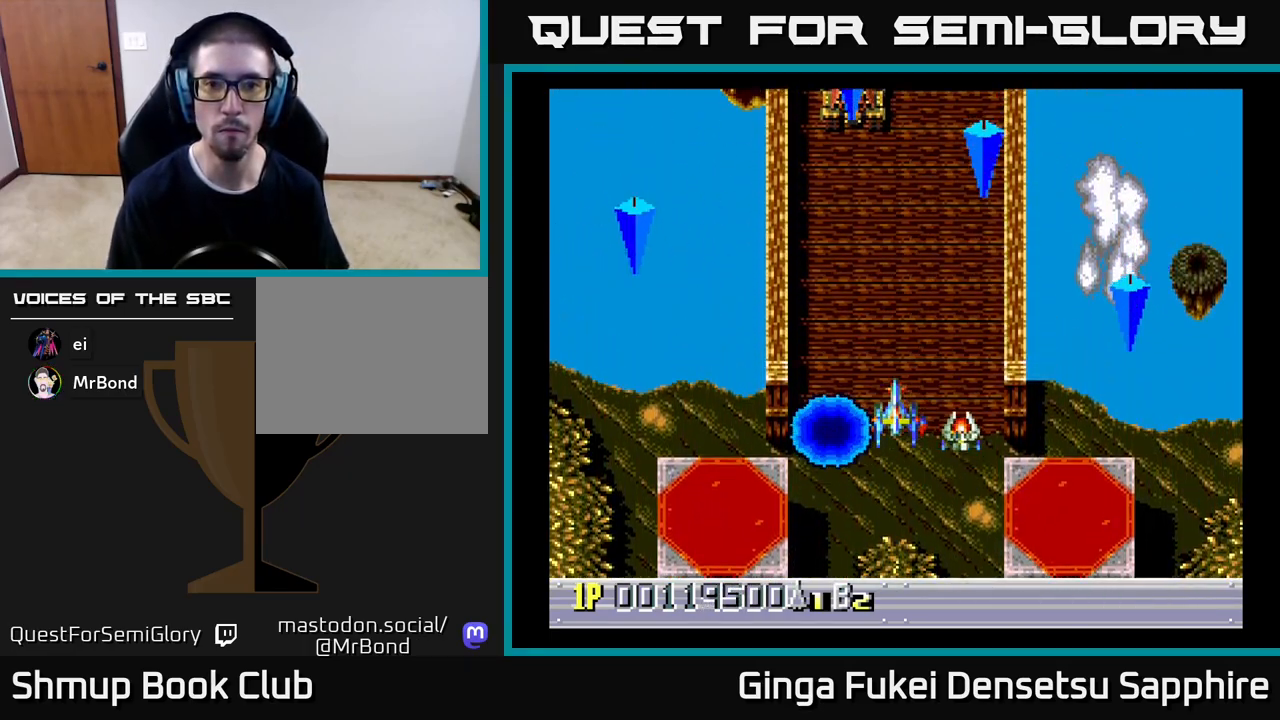
{"buttons": ["DPAD_DOWN", "DPAD_LEFT"], "left_stick": "center", "events": [[83, "A", "down"], [83, "DPAD_LEFT", "down"], [100, "DPAD_DOWN", "down"], [100, "DPAD_UP", "up"], [133, "A", "up"], [150, "DPAD_LEFT", "up"], [183, "DPAD_LEFT", "down"]]}
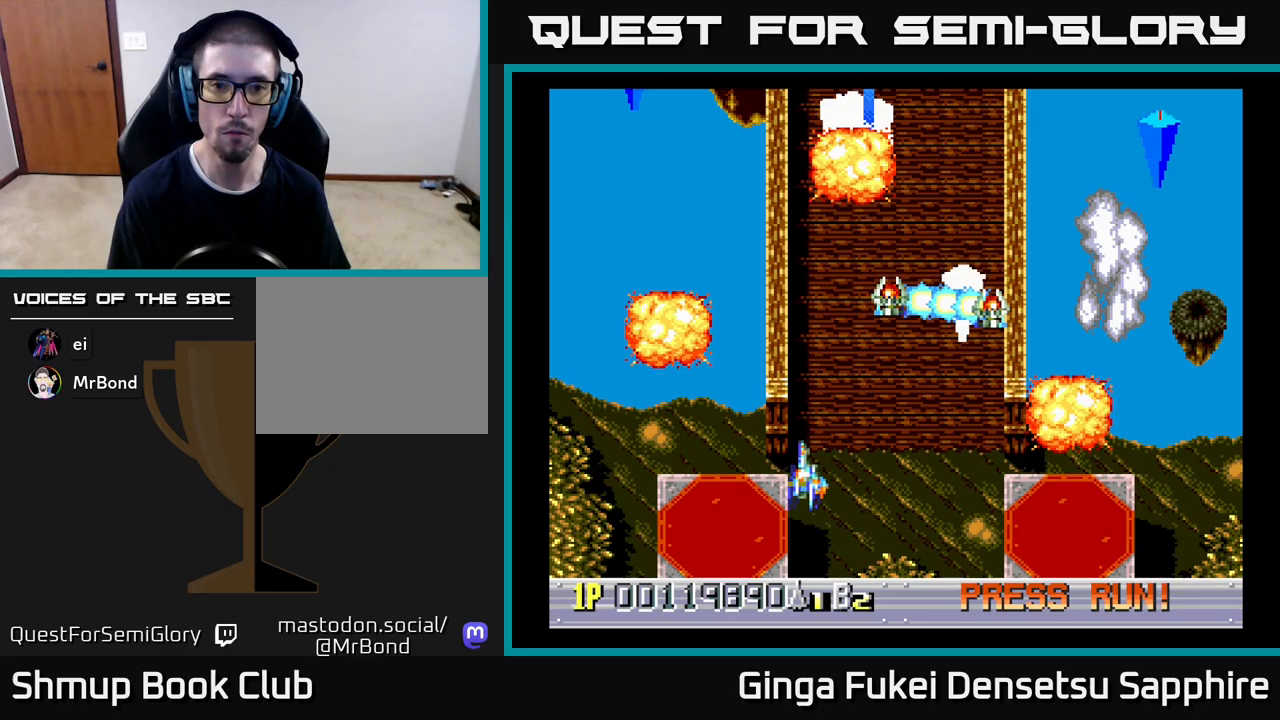
{"buttons": ["DPAD_RIGHT"], "left_stick": "center", "events": [[217, "DPAD_DOWN", "up"], [283, "DPAD_UP", "down"], [350, "DPAD_LEFT", "up"], [367, "DPAD_RIGHT", "down"], [433, "DPAD_UP", "up"]]}
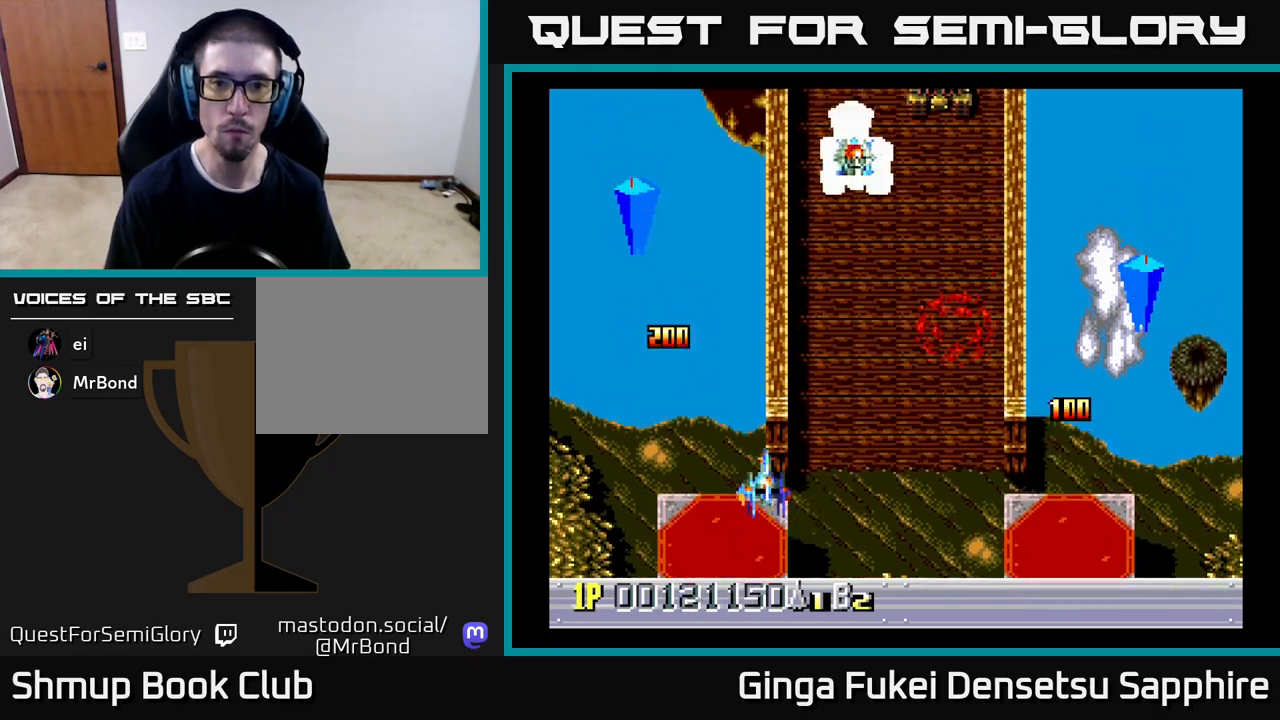
{"buttons": ["A", "DPAD_DOWN", "DPAD_RIGHT"], "left_stick": "center", "events": [[150, "DPAD_DOWN", "down"], [183, "A", "down"], [200, "DPAD_RIGHT", "up"], [217, "DPAD_LEFT", "down"], [400, "DPAD_LEFT", "up"], [417, "DPAD_RIGHT", "down"], [450, "DPAD_DOWN", "up"], [500, "DPAD_DOWN", "down"]]}
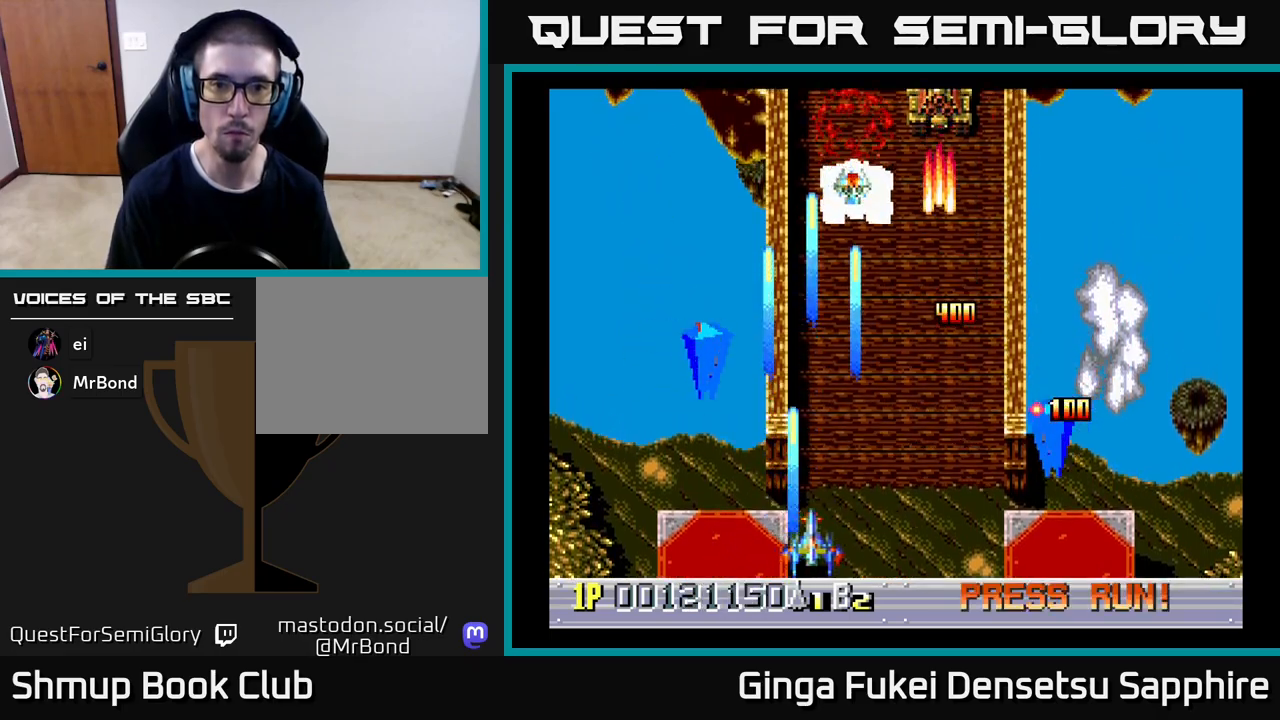
{"buttons": ["A", "DPAD_UP", "DPAD_LEFT"], "left_stick": "center", "events": [[50, "DPAD_LEFT", "down"], [50, "DPAD_RIGHT", "up"], [83, "DPAD_DOWN", "up"], [450, "DPAD_UP", "down"]]}
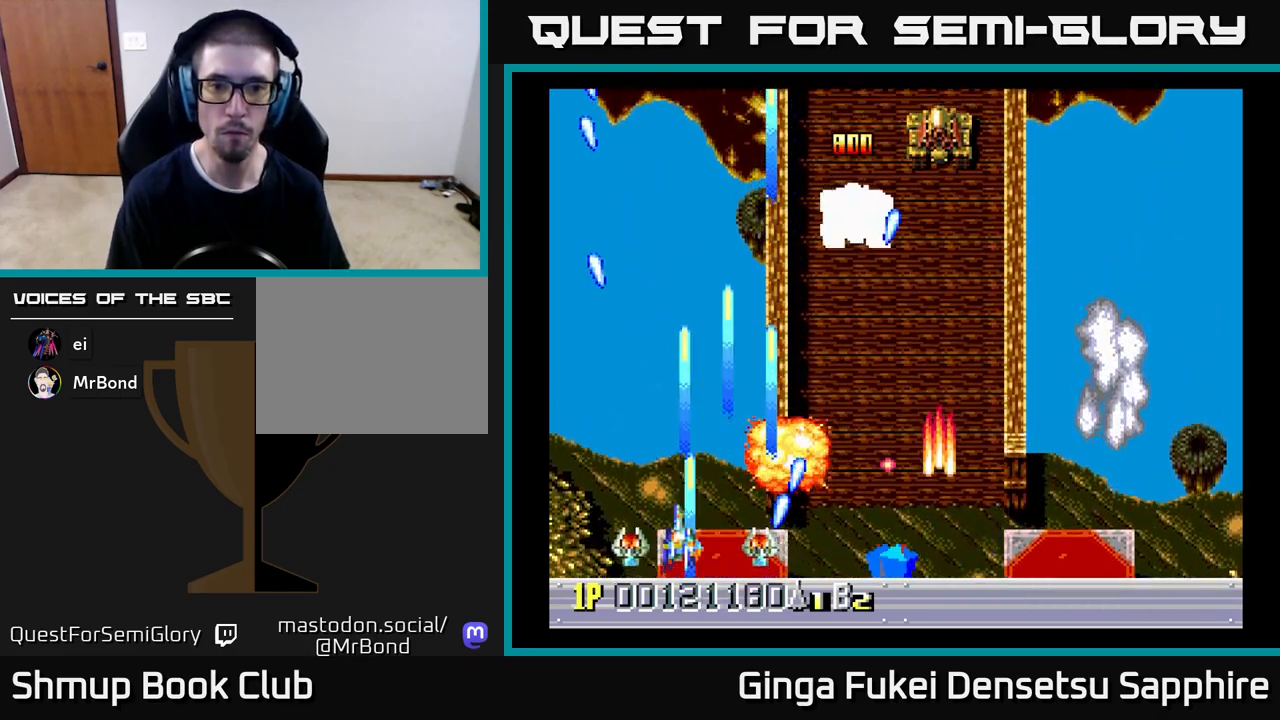
{"buttons": ["A", "DPAD_UP", "DPAD_RIGHT"], "left_stick": "center", "events": [[167, "DPAD_LEFT", "up"], [200, "DPAD_RIGHT", "down"], [250, "DPAD_RIGHT", "up"], [383, "DPAD_RIGHT", "down"]]}
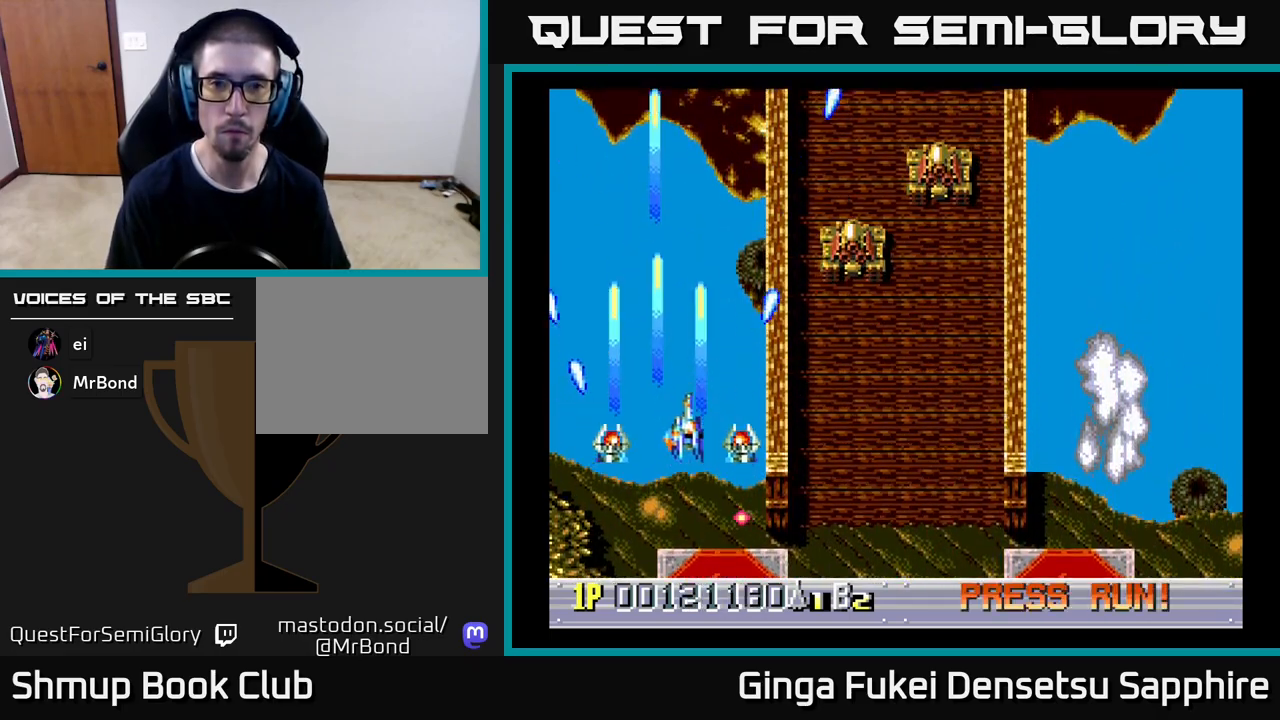
{"buttons": ["A", "DPAD_DOWN", "DPAD_RIGHT"], "left_stick": "center", "events": [[83, "DPAD_UP", "up"], [133, "DPAD_DOWN", "down"]]}
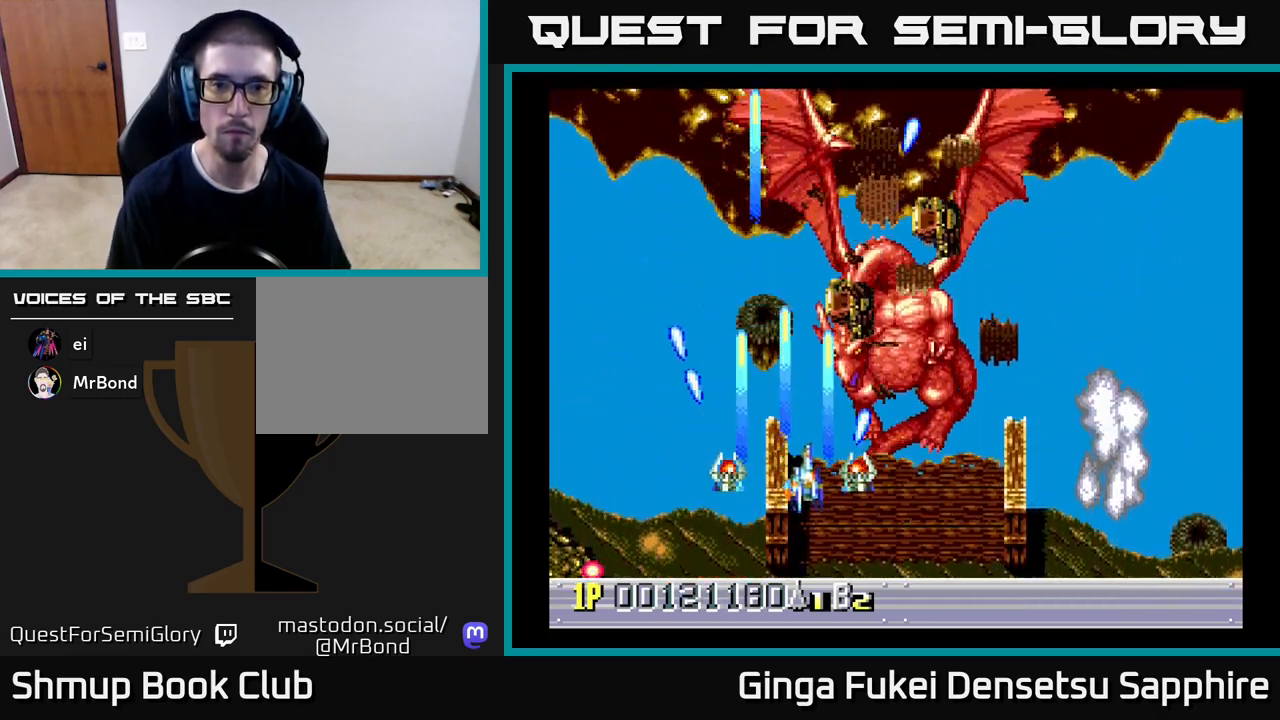
{"buttons": ["DPAD_UP"], "left_stick": "center", "events": [[50, "A", "up"], [67, "DPAD_DOWN", "up"], [317, "DPAD_UP", "down"], [333, "DPAD_RIGHT", "up"], [417, "DPAD_LEFT", "down"], [467, "DPAD_LEFT", "up"]]}
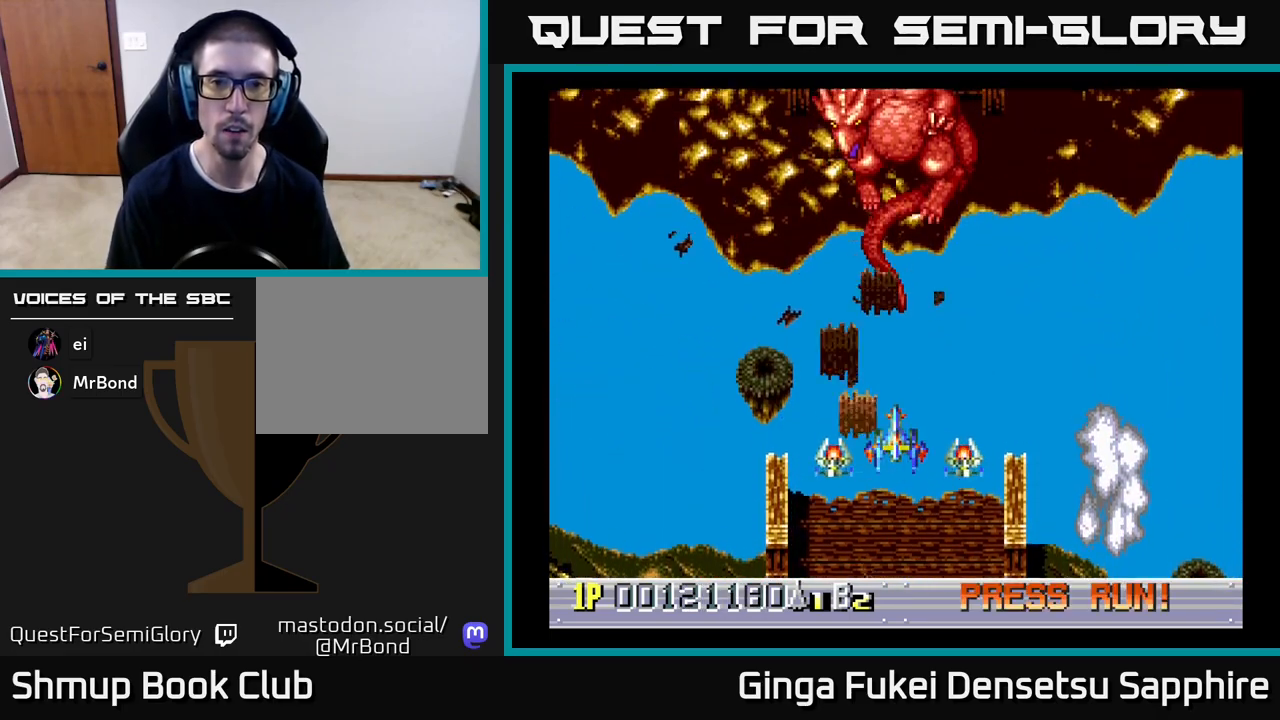
{"buttons": ["DPAD_DOWN"], "left_stick": "center", "events": [[133, "DPAD_RIGHT", "down"], [200, "DPAD_UP", "up"], [250, "DPAD_DOWN", "down"], [283, "DPAD_RIGHT", "up"], [300, "DPAD_DOWN", "up"], [450, "DPAD_DOWN", "down"]]}
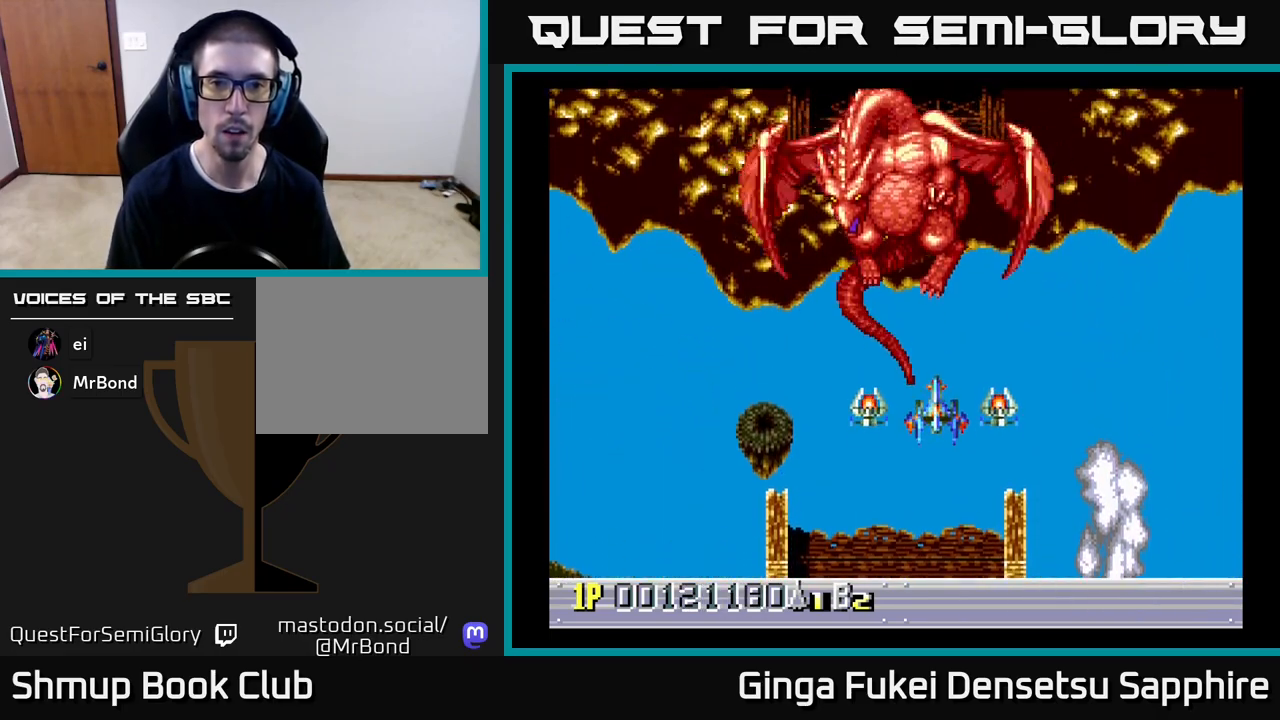
{"buttons": ["A", "DPAD_DOWN", "DPAD_LEFT"], "left_stick": "center"}
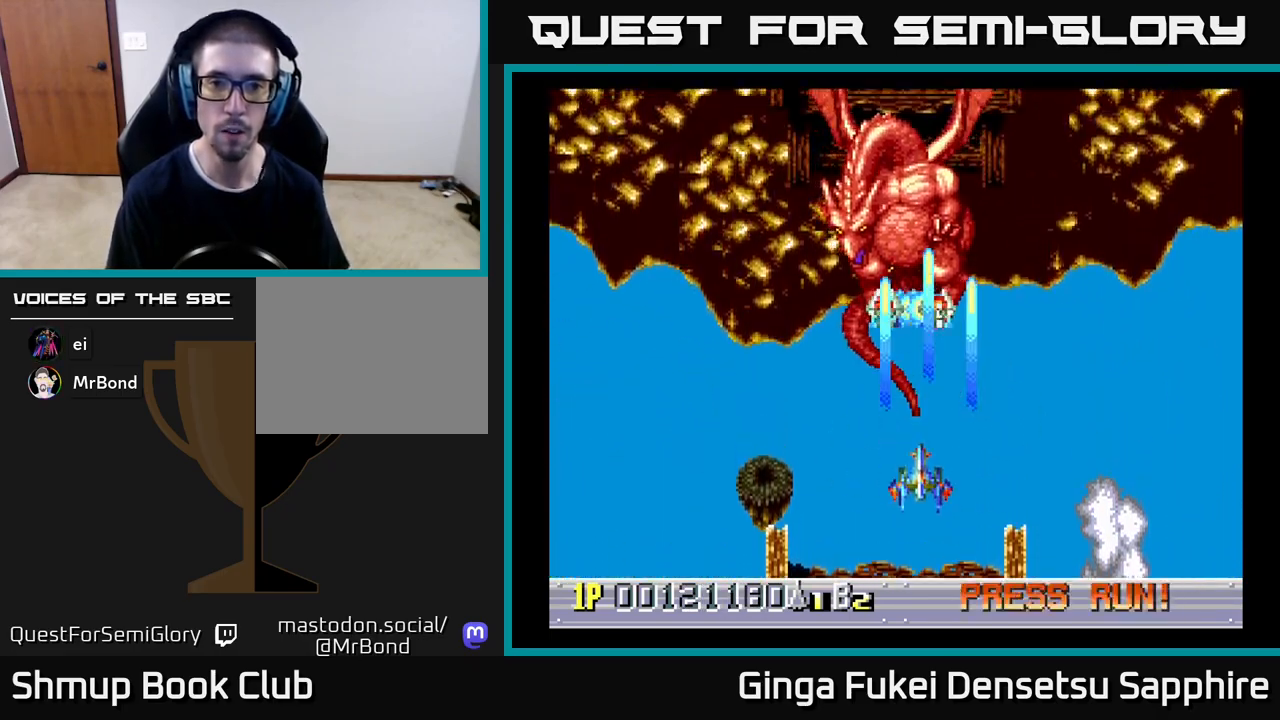
{"buttons": ["A", "DPAD_DOWN", "DPAD_RIGHT"], "left_stick": "center", "events": [[133, "DPAD_LEFT", "up"], [150, "DPAD_RIGHT", "down"], [167, "DPAD_DOWN", "up"], [267, "DPAD_DOWN", "down"], [367, "DPAD_DOWN", "up"], [450, "DPAD_DOWN", "down"]]}
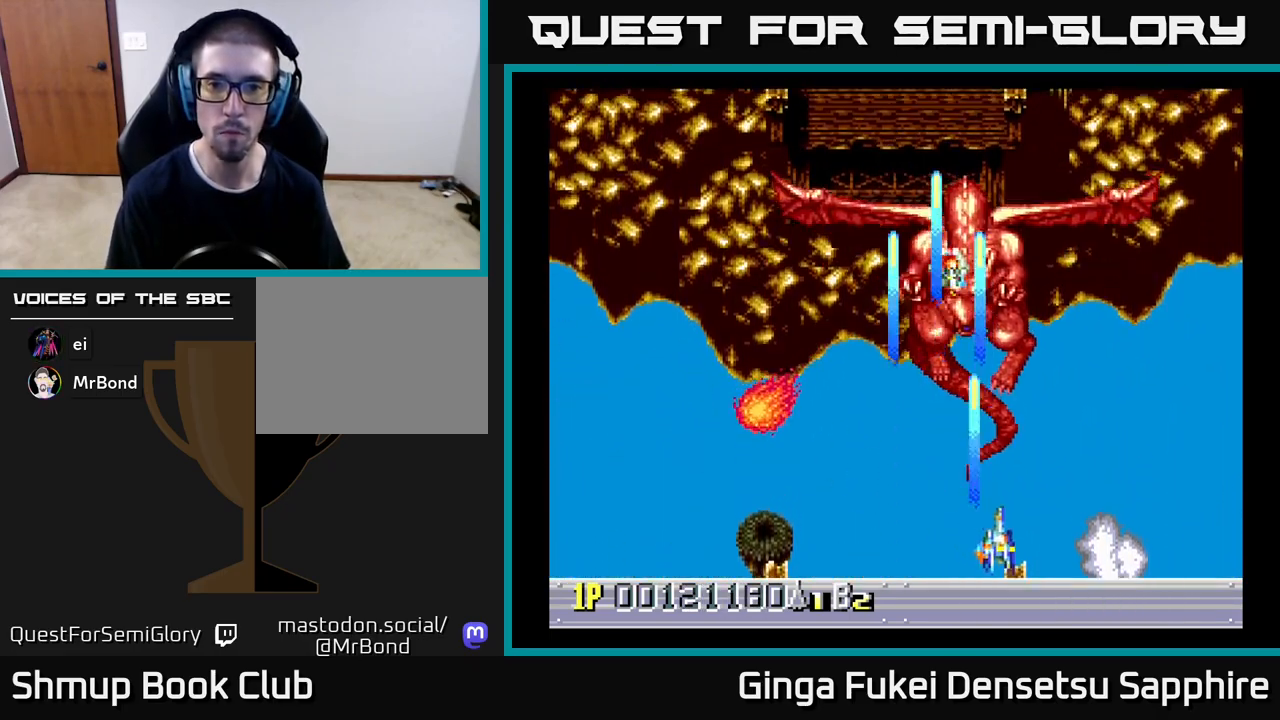
{"buttons": ["A", "DPAD_DOWN"], "left_stick": "center", "events": [[33, "DPAD_DOWN", "up"], [100, "DPAD_RIGHT", "up"], [167, "DPAD_RIGHT", "down"], [233, "DPAD_DOWN", "down"], [317, "DPAD_RIGHT", "up"], [350, "DPAD_DOWN", "up"], [350, "DPAD_LEFT", "down"], [450, "DPAD_DOWN", "down"], [500, "DPAD_LEFT", "up"]]}
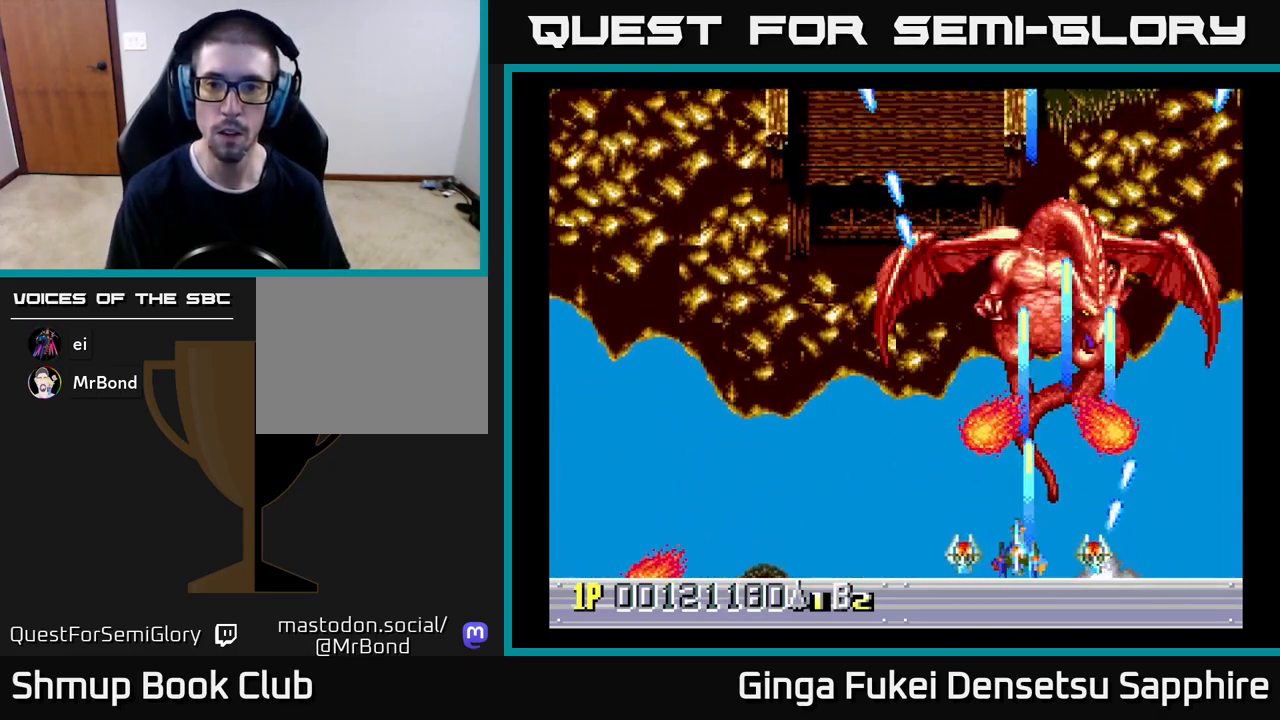
{"buttons": ["A", "DPAD_RIGHT"], "left_stick": "center"}
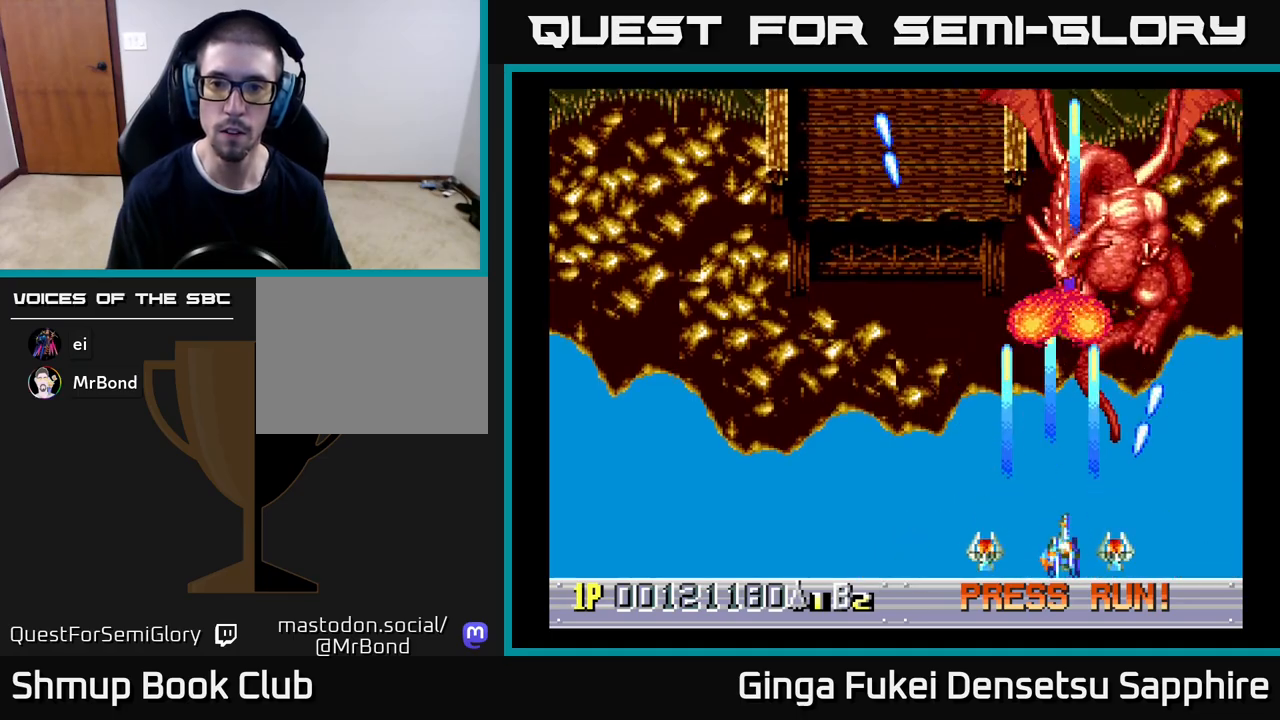
{"buttons": ["A", "DPAD_UP", "DPAD_LEFT"], "left_stick": "center", "events": [[33, "DPAD_DOWN", "down"], [67, "DPAD_RIGHT", "up"], [83, "DPAD_DOWN", "up"], [400, "DPAD_LEFT", "down"], [417, "DPAD_UP", "down"]]}
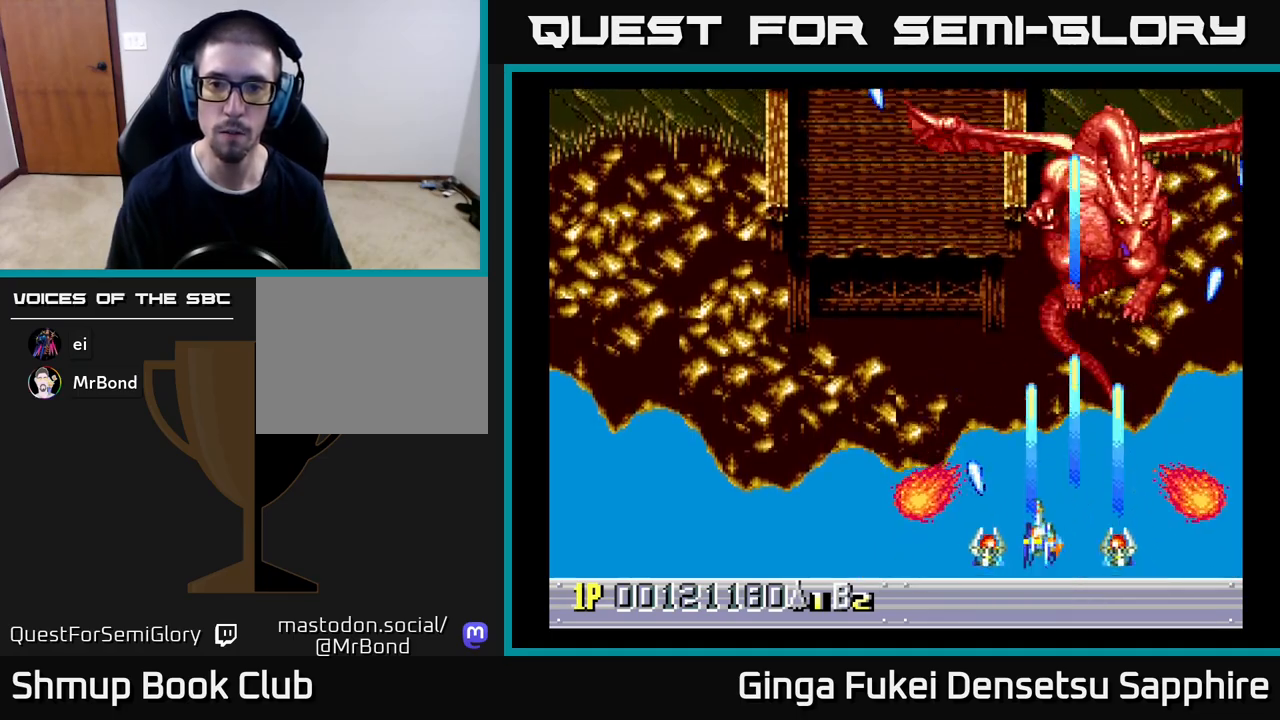
{"buttons": ["A", "DPAD_DOWN", "DPAD_RIGHT"], "left_stick": "center", "events": [[67, "DPAD_LEFT", "up"], [167, "DPAD_RIGHT", "down"], [167, "DPAD_UP", "up"], [183, "DPAD_RIGHT", "up"], [367, "DPAD_DOWN", "down"], [500, "DPAD_RIGHT", "down"]]}
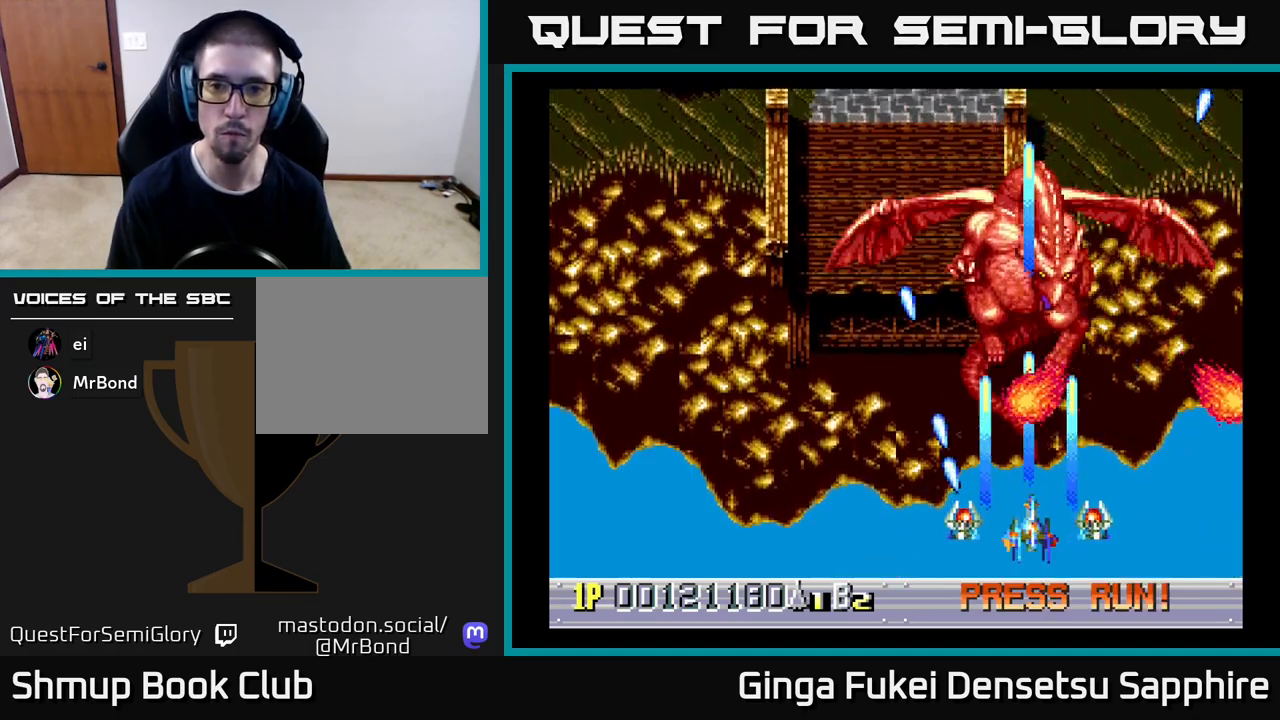
{"buttons": ["A", "DPAD_DOWN", "DPAD_LEFT"], "left_stick": "center", "events": [[183, "DPAD_DOWN", "up"], [217, "DPAD_UP", "down"], [233, "DPAD_RIGHT", "up"], [267, "DPAD_LEFT", "down"], [400, "DPAD_UP", "up"], [483, "DPAD_DOWN", "down"]]}
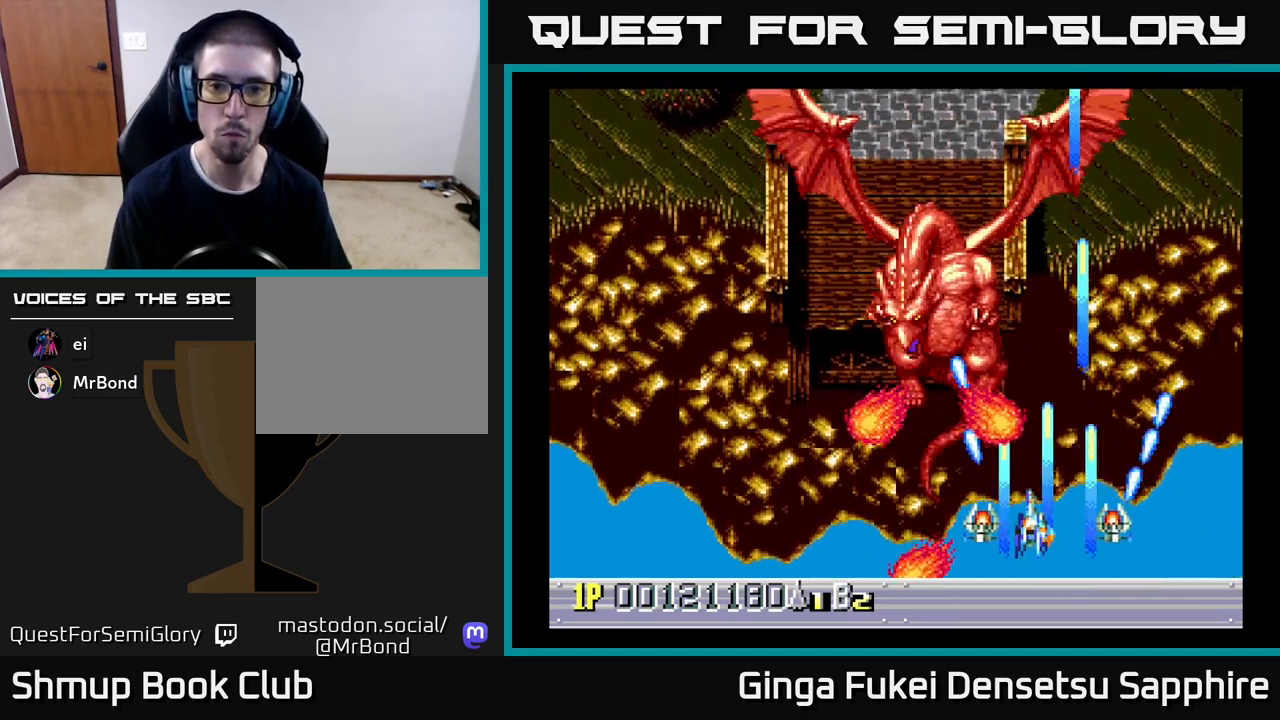
{"buttons": ["A", "DPAD_UP", "DPAD_LEFT"], "left_stick": "center", "events": [[233, "DPAD_DOWN", "up"], [300, "DPAD_UP", "down"]]}
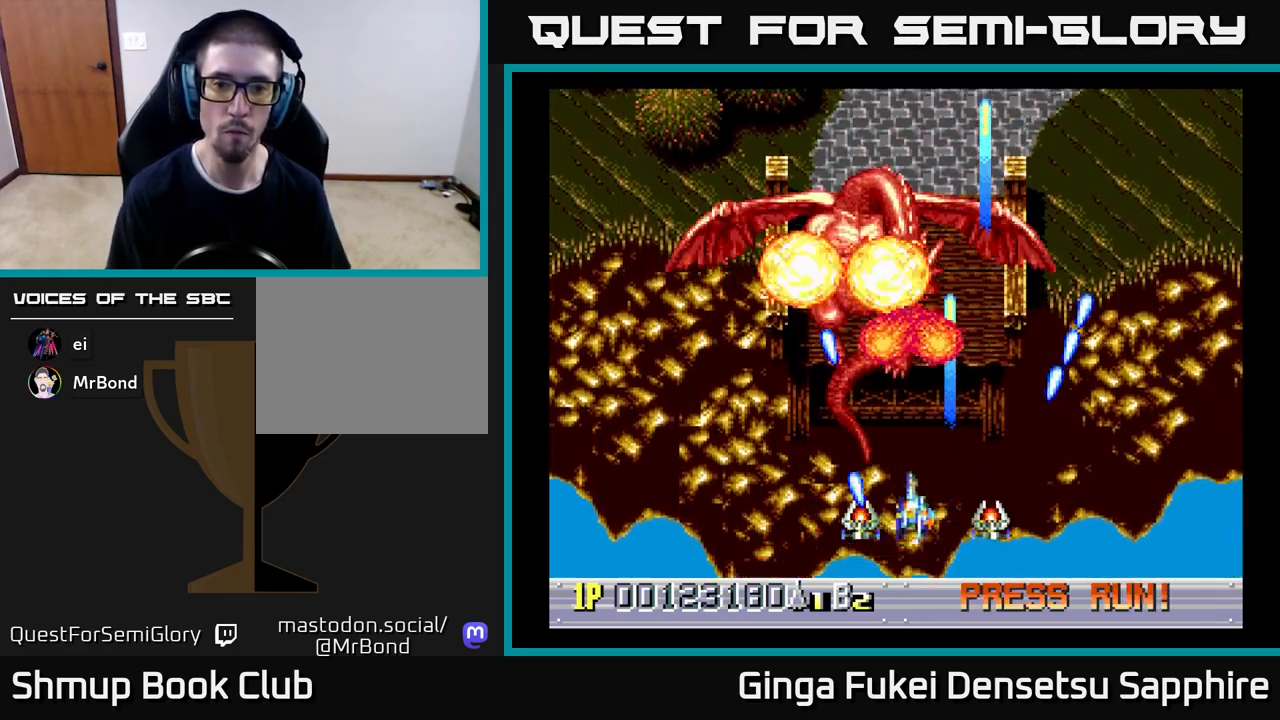
{"buttons": ["A", "DPAD_DOWN", "DPAD_RIGHT"], "left_stick": "center", "events": [[83, "DPAD_UP", "up"], [117, "DPAD_DOWN", "down"], [267, "DPAD_LEFT", "up"], [333, "DPAD_RIGHT", "down"]]}
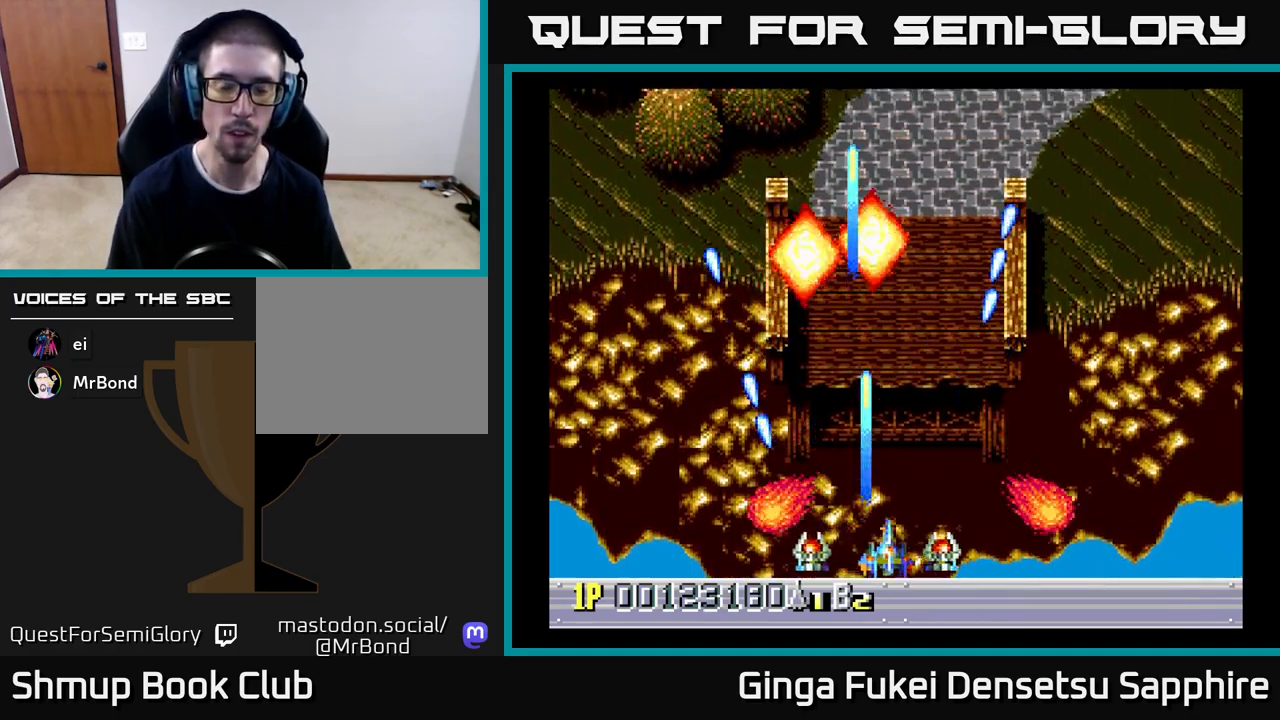
{"buttons": ["DPAD_UP"], "left_stick": "center", "events": [[17, "DPAD_DOWN", "up"], [50, "A", "up"], [50, "DPAD_UP", "down"], [83, "DPAD_RIGHT", "up"], [150, "DPAD_LEFT", "down"], [333, "DPAD_LEFT", "up"]]}
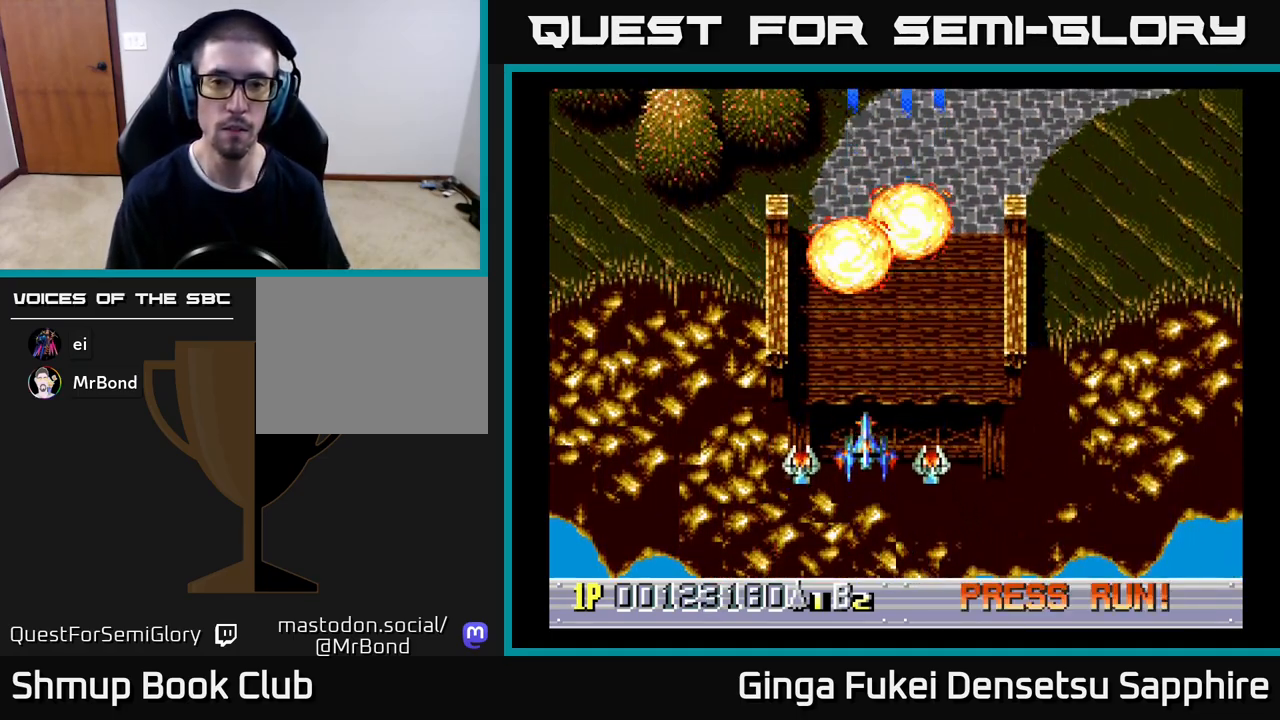
{"buttons": ["DPAD_UP", "DPAD_RIGHT"], "left_stick": "center", "events": [[283, "DPAD_LEFT", "down"], [383, "DPAD_LEFT", "up"], [450, "DPAD_RIGHT", "down"]]}
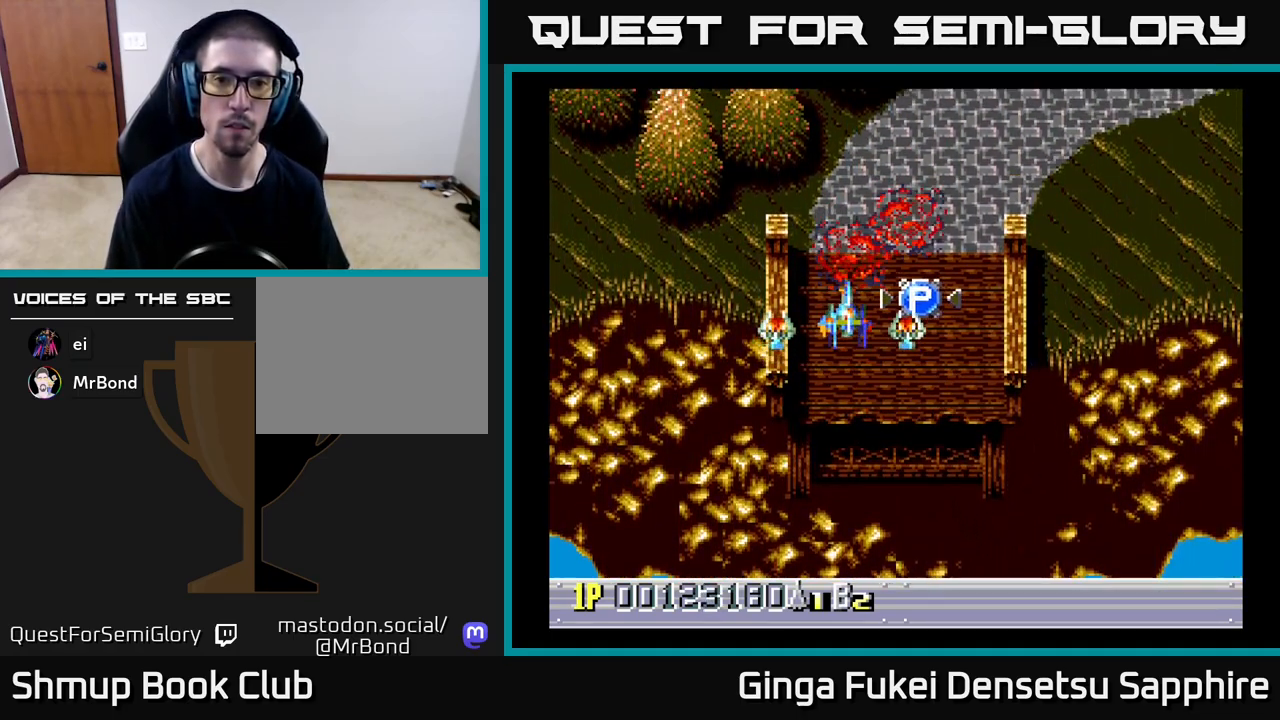
{"buttons": ["DPAD_DOWN", "DPAD_RIGHT"], "left_stick": "center", "events": [[17, "DPAD_UP", "up"], [233, "DPAD_DOWN", "down"], [250, "DPAD_DOWN", "up"], [267, "DPAD_DOWN", "down"], [283, "DPAD_DOWN", "up"], [350, "DPAD_DOWN", "down"], [400, "DPAD_DOWN", "up"], [467, "DPAD_DOWN", "down"]]}
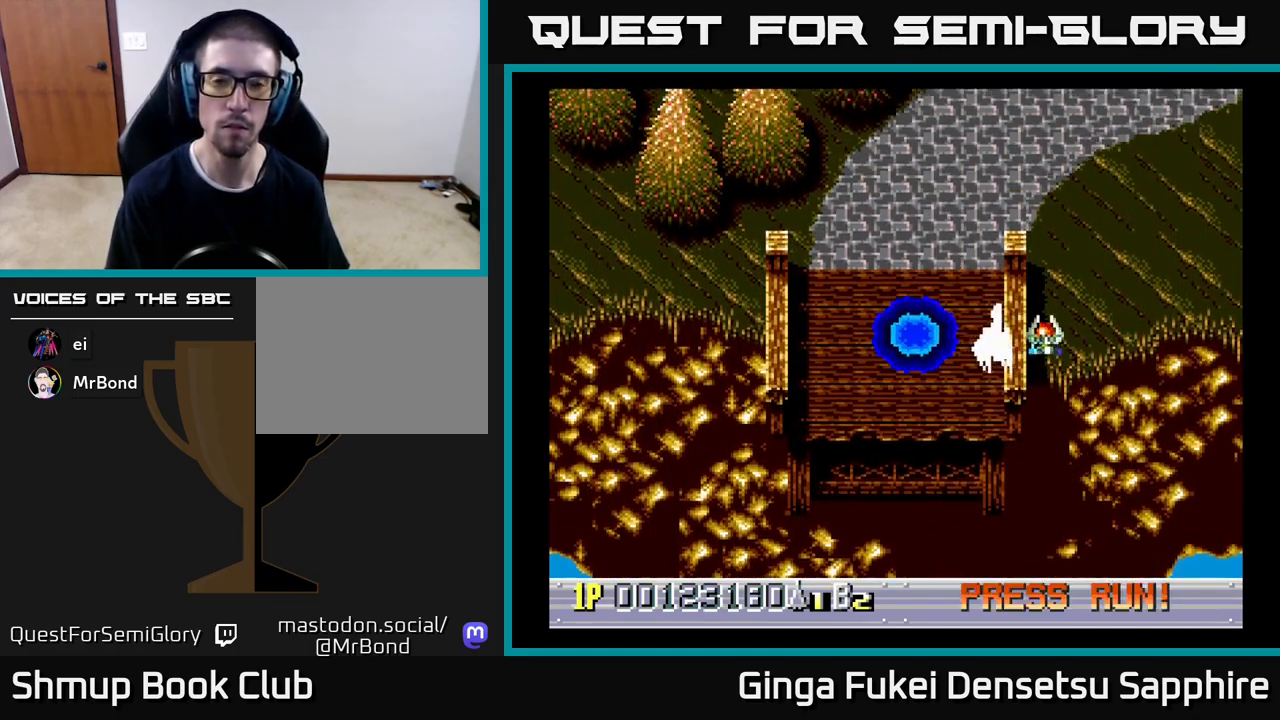
{"buttons": ["DPAD_LEFT"], "left_stick": "center", "events": [[83, "DPAD_RIGHT", "up"], [117, "DPAD_LEFT", "down"], [350, "DPAD_DOWN", "up"]]}
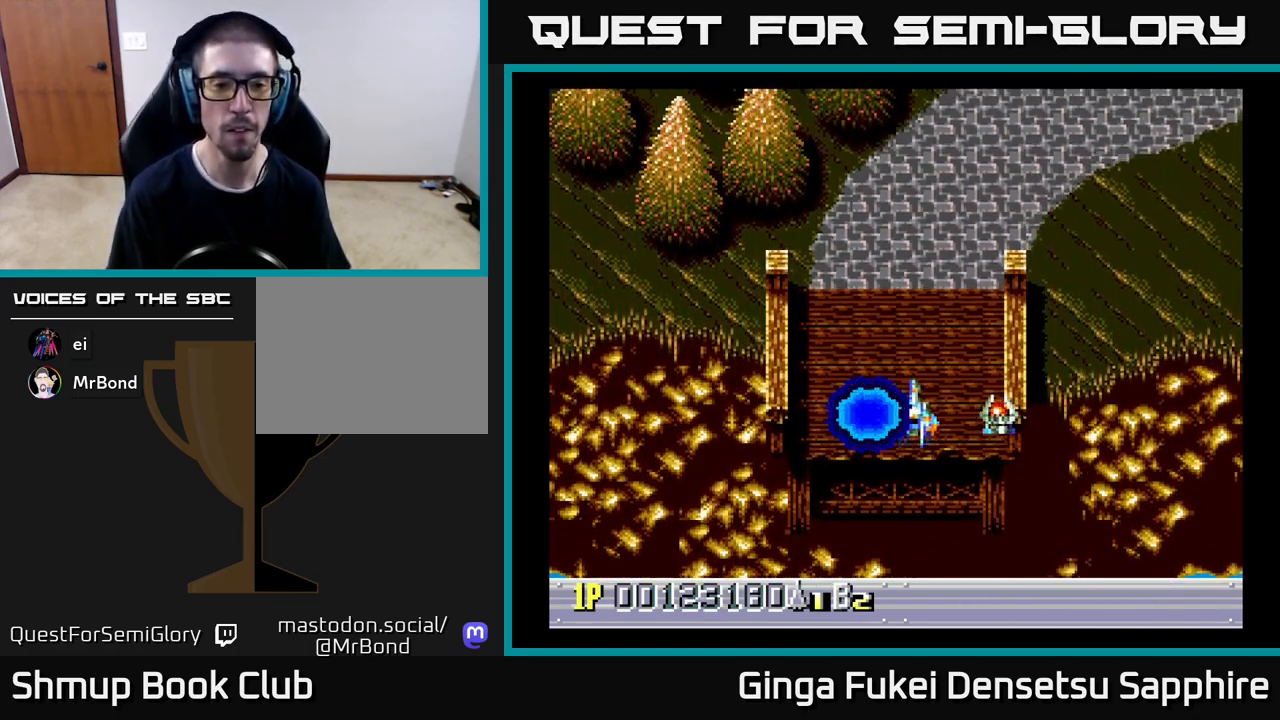
{"buttons": [], "left_stick": "center", "events": [[117, "DPAD_LEFT", "up"]]}